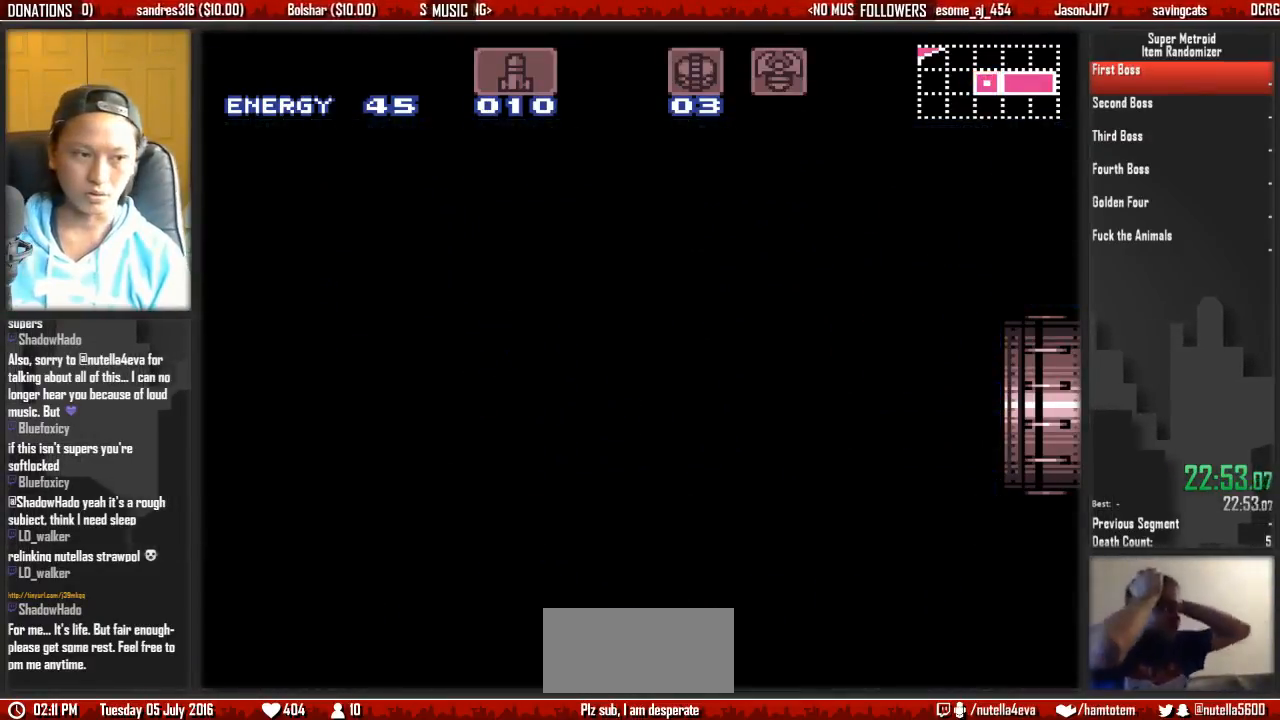
Gameplay with a controller (Nintendo layout); each line is a JSON object with the inputs held at the frame after it. "events" lists button and stick changes between this image and that frame as [ms after this image, input, new state], when the widget could be followed in between. Not read: L3 R3 SELECT START.
{"buttons": ["B", "DPAD_RIGHT"], "events": [[33, "R1", "up"], [100, "L1", "up"]]}
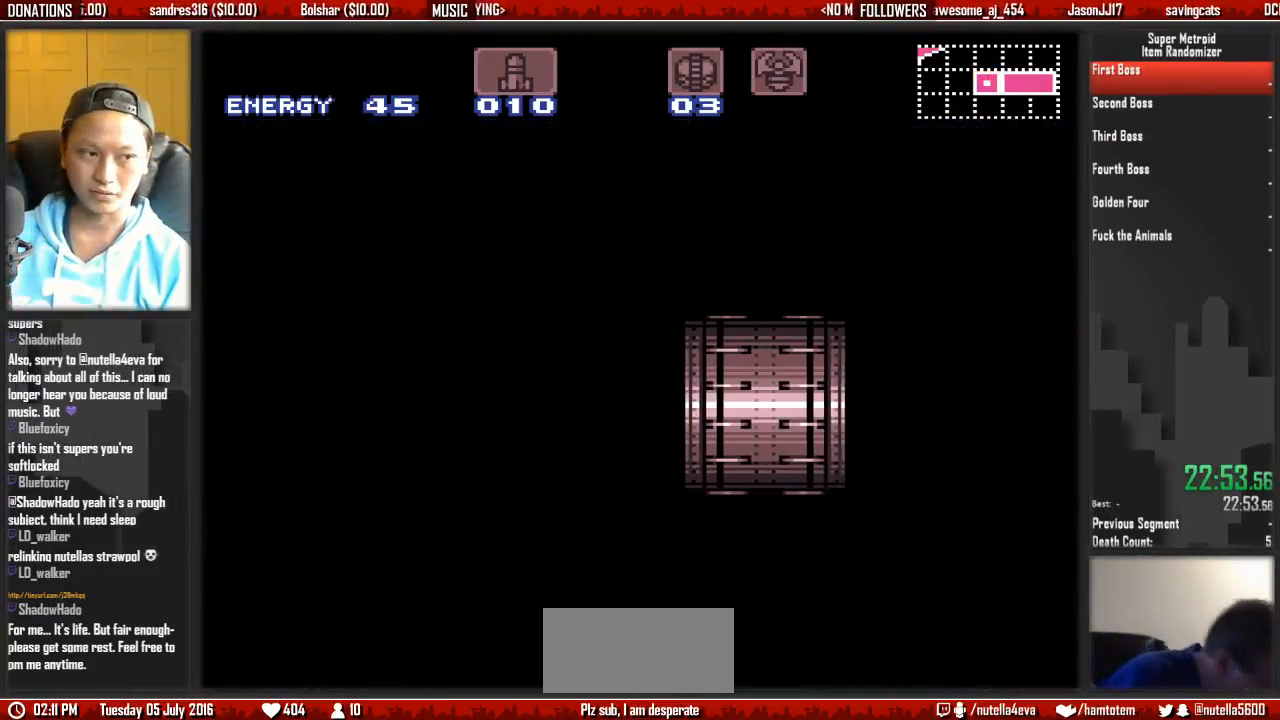
{"buttons": ["B", "DPAD_RIGHT"], "events": []}
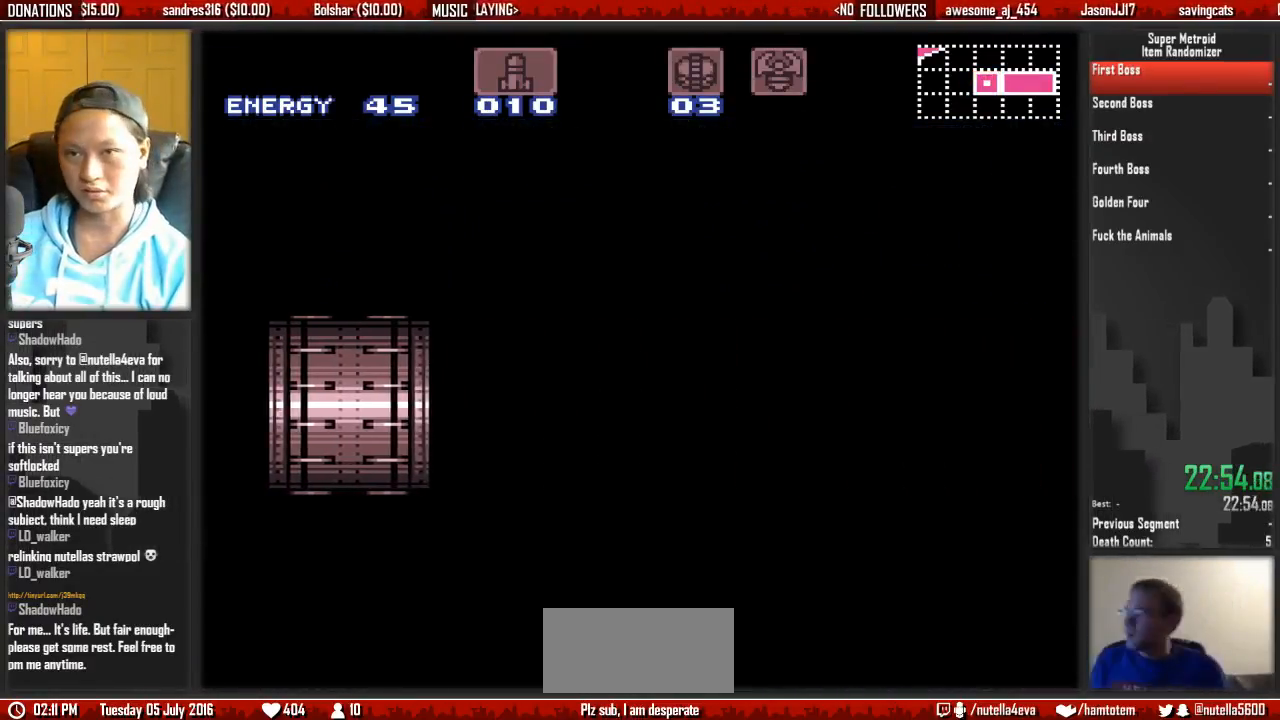
{"buttons": ["B", "DPAD_RIGHT"], "events": []}
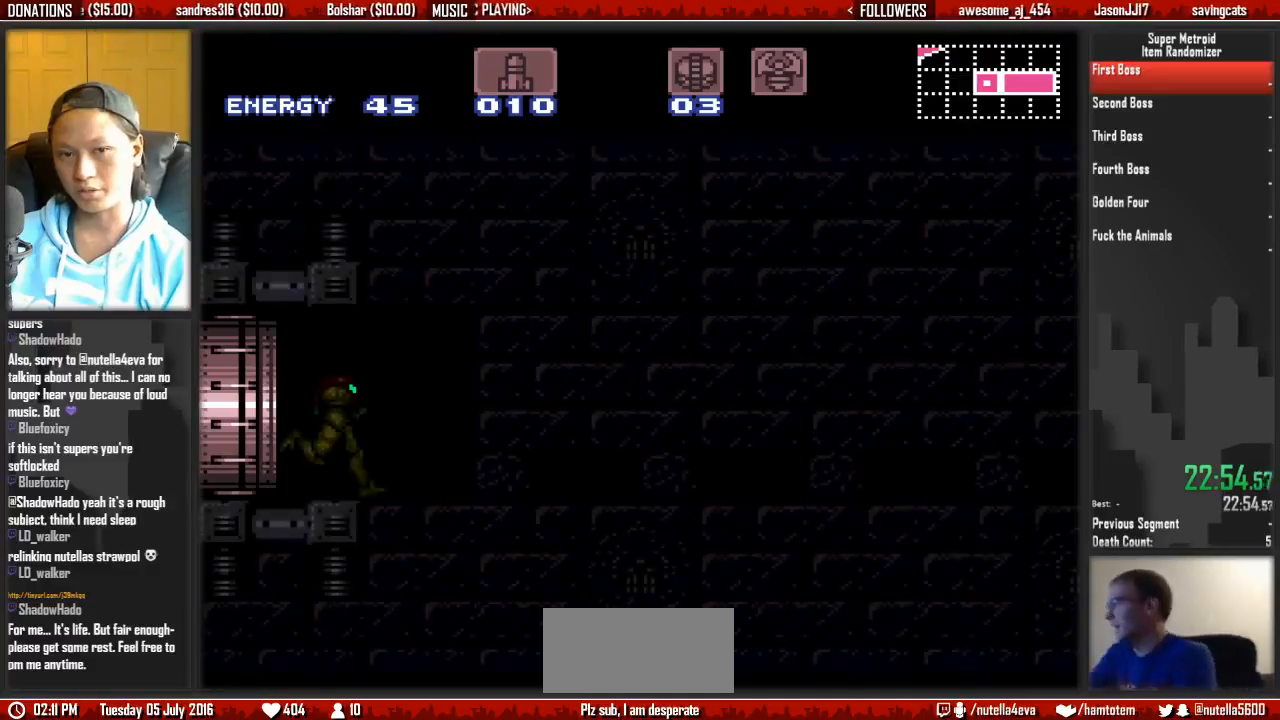
{"buttons": ["A", "B", "DPAD_RIGHT"], "events": [[483, "A", "down"]]}
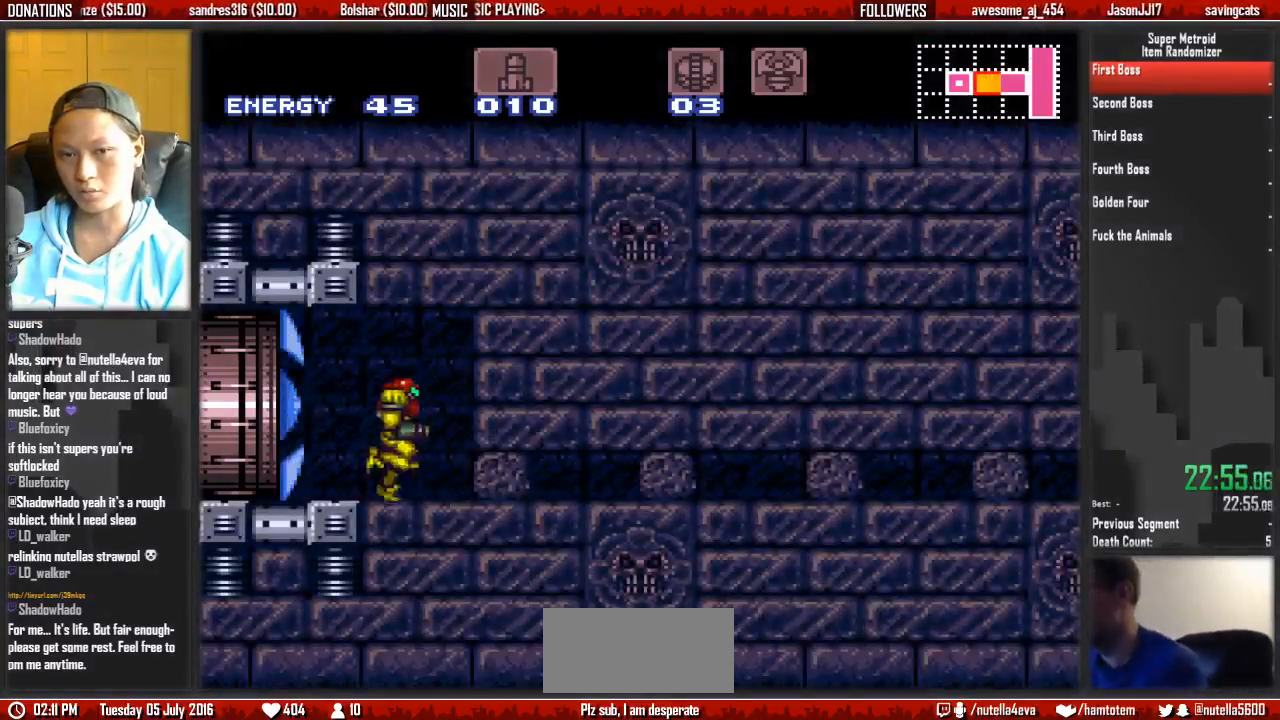
{"buttons": ["A", "DPAD_RIGHT"], "events": [[50, "B", "up"], [50, "DPAD_RIGHT", "up"], [133, "DPAD_DOWN", "down"], [217, "DPAD_DOWN", "up"], [283, "DPAD_DOWN", "down"], [367, "DPAD_DOWN", "up"], [367, "DPAD_RIGHT", "down"]]}
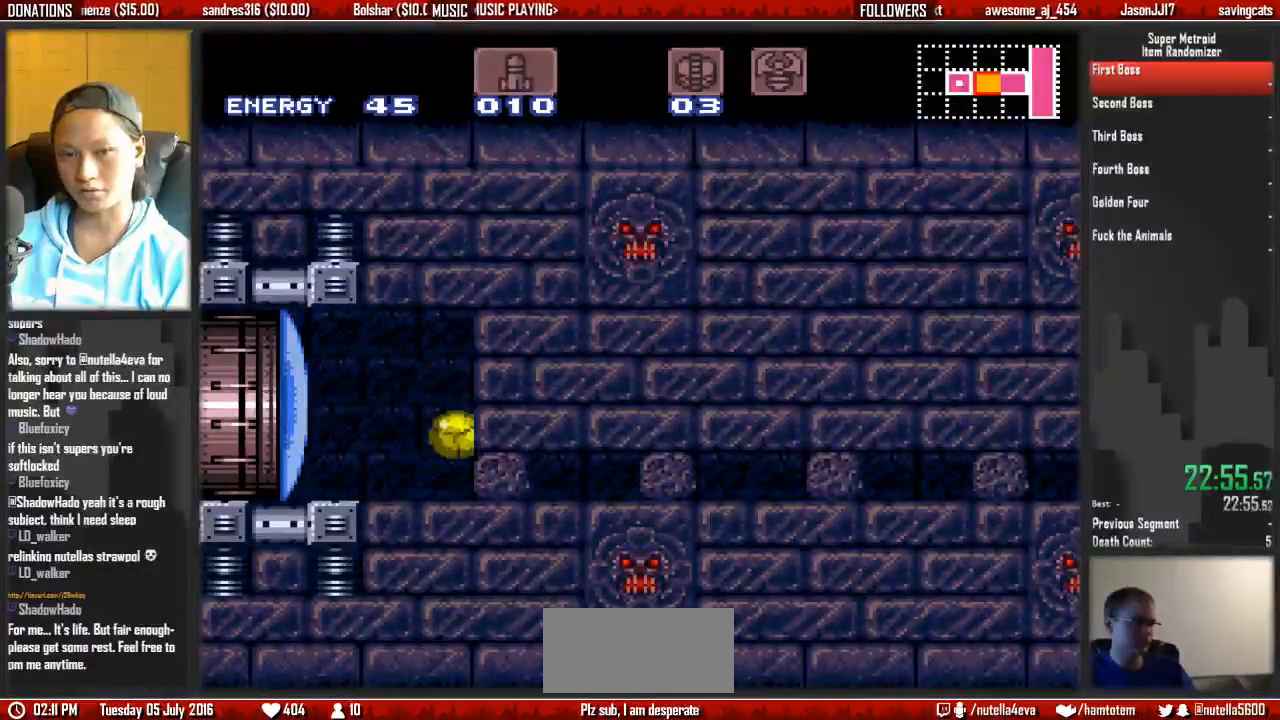
{"buttons": ["DPAD_UP"], "events": [[33, "A", "up"], [183, "DPAD_RIGHT", "up"], [267, "DPAD_UP", "down"], [417, "DPAD_UP", "up"], [500, "DPAD_UP", "down"]]}
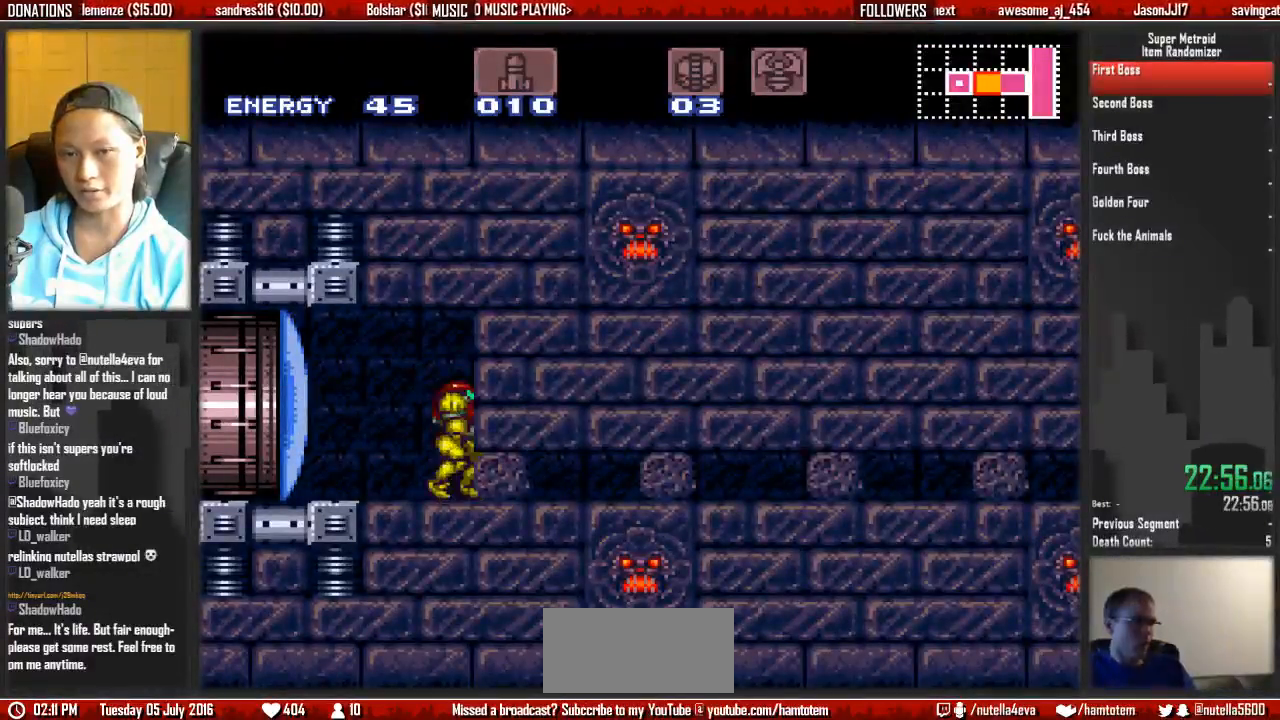
{"buttons": ["A", "DPAD_DOWN"], "events": [[150, "DPAD_UP", "up"], [233, "DPAD_UP", "down"], [383, "A", "down"], [383, "DPAD_UP", "up"], [467, "DPAD_DOWN", "down"]]}
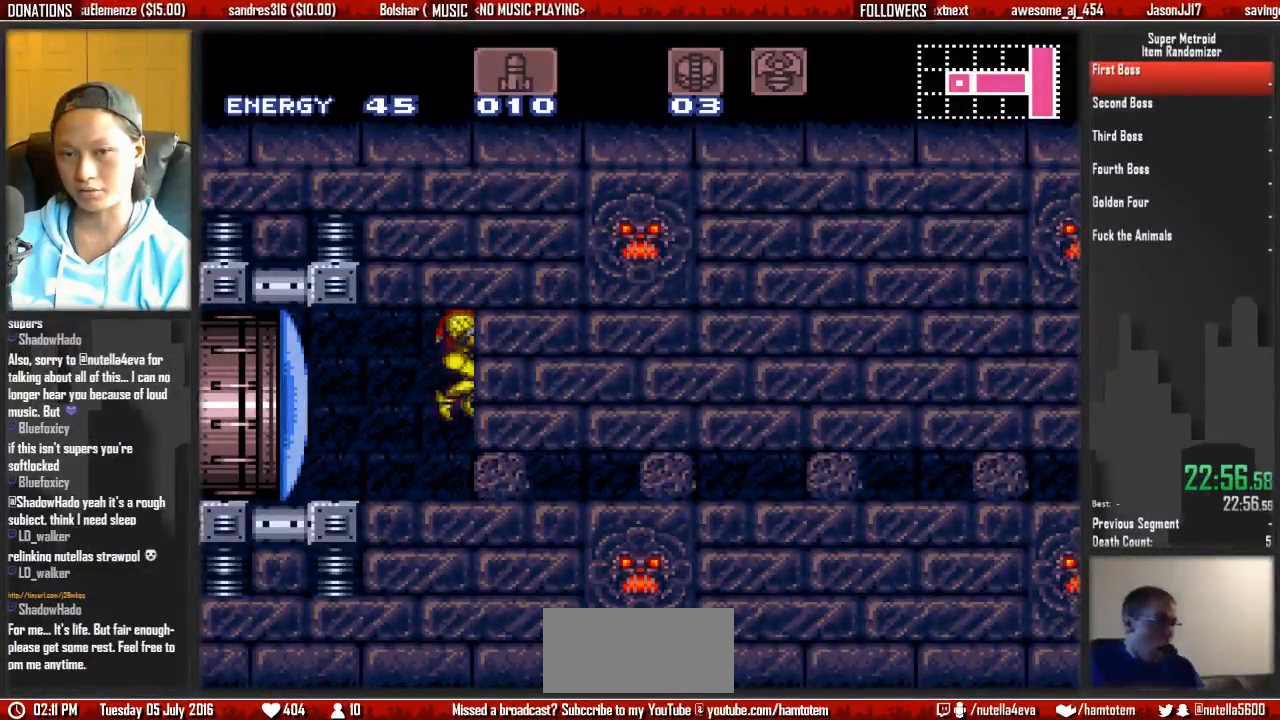
{"buttons": [], "events": [[33, "DPAD_DOWN", "up"], [117, "DPAD_DOWN", "down"], [117, "DPAD_RIGHT", "down"], [200, "A", "up"], [200, "DPAD_DOWN", "up"], [350, "DPAD_RIGHT", "up"]]}
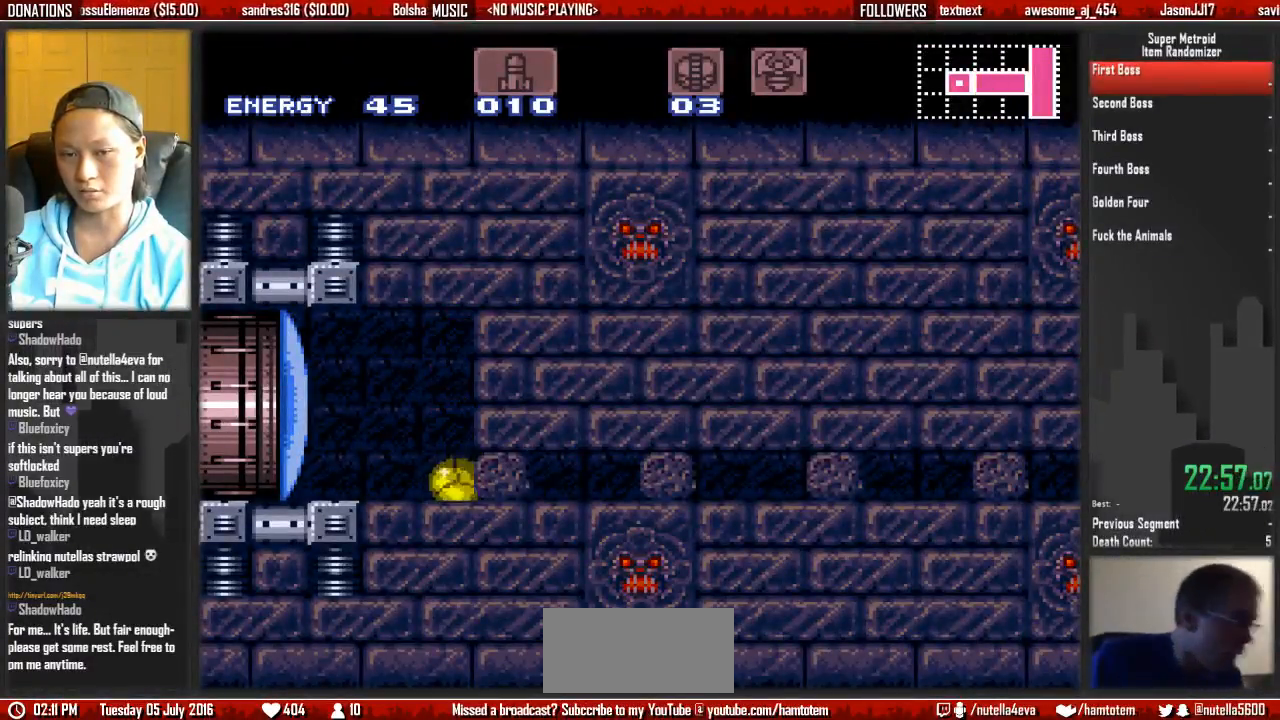
{"buttons": ["DPAD_UP"], "events": [[17, "DPAD_DOWN", "down"], [83, "DPAD_DOWN", "up"], [250, "DPAD_UP", "down"], [400, "DPAD_UP", "up"], [483, "DPAD_UP", "down"]]}
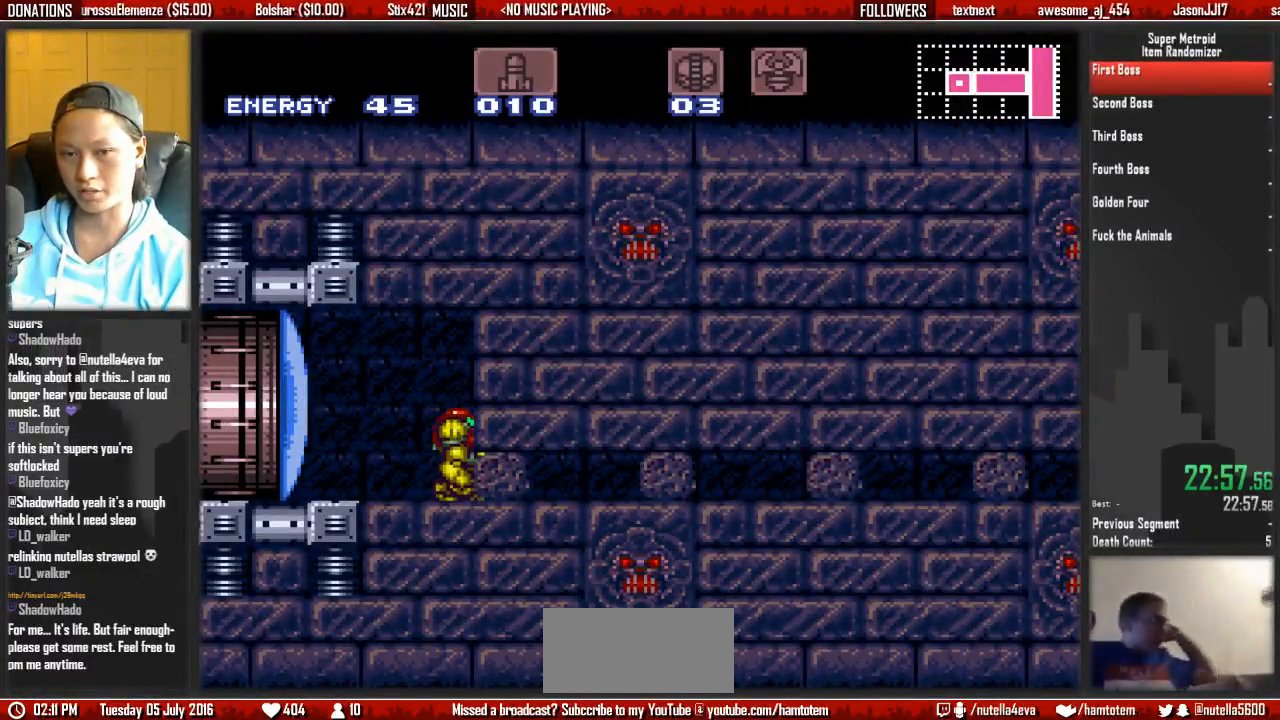
{"buttons": ["A", "DPAD_DOWN"], "events": [[133, "DPAD_UP", "up"], [300, "A", "down"], [450, "DPAD_DOWN", "down"]]}